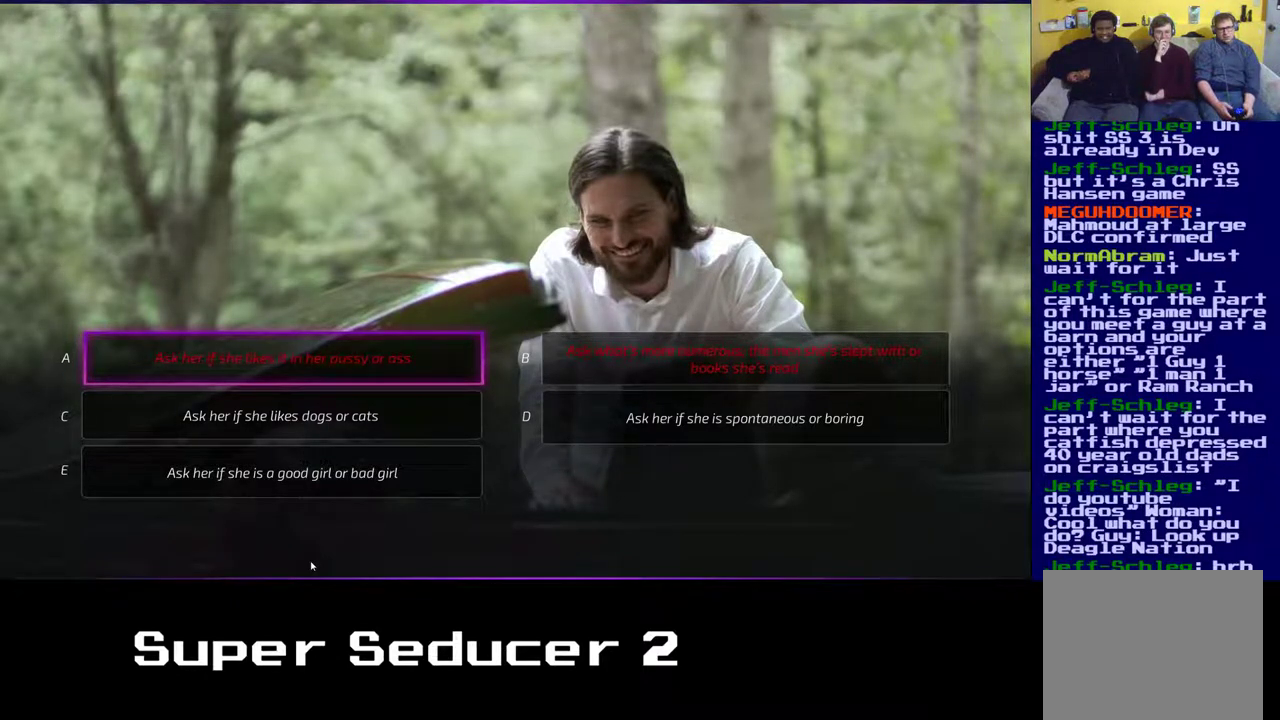
Gameplay with a controller (Xbox layout); each line is a JSON object with the inputs held at the frame after it. "events" lists button and stick changes between this image and that frame as [ms after this image, input, new state], when the widget could be followed in between. Not read: right_stick.
{"buttons": [], "left_stick": "center", "events": [[17, "left_stick", "down"], [183, "left_stick", "center"]]}
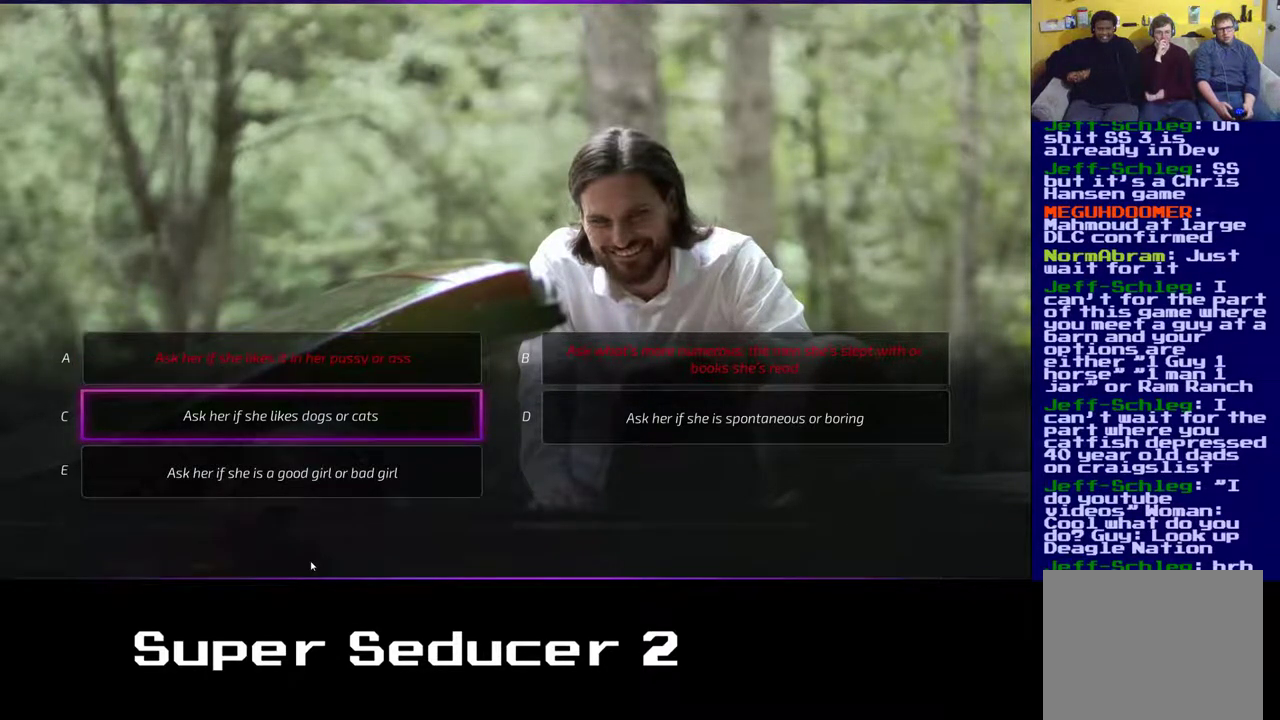
{"buttons": [], "left_stick": "center", "events": [[100, "left_stick", "down"], [250, "left_stick", "center"]]}
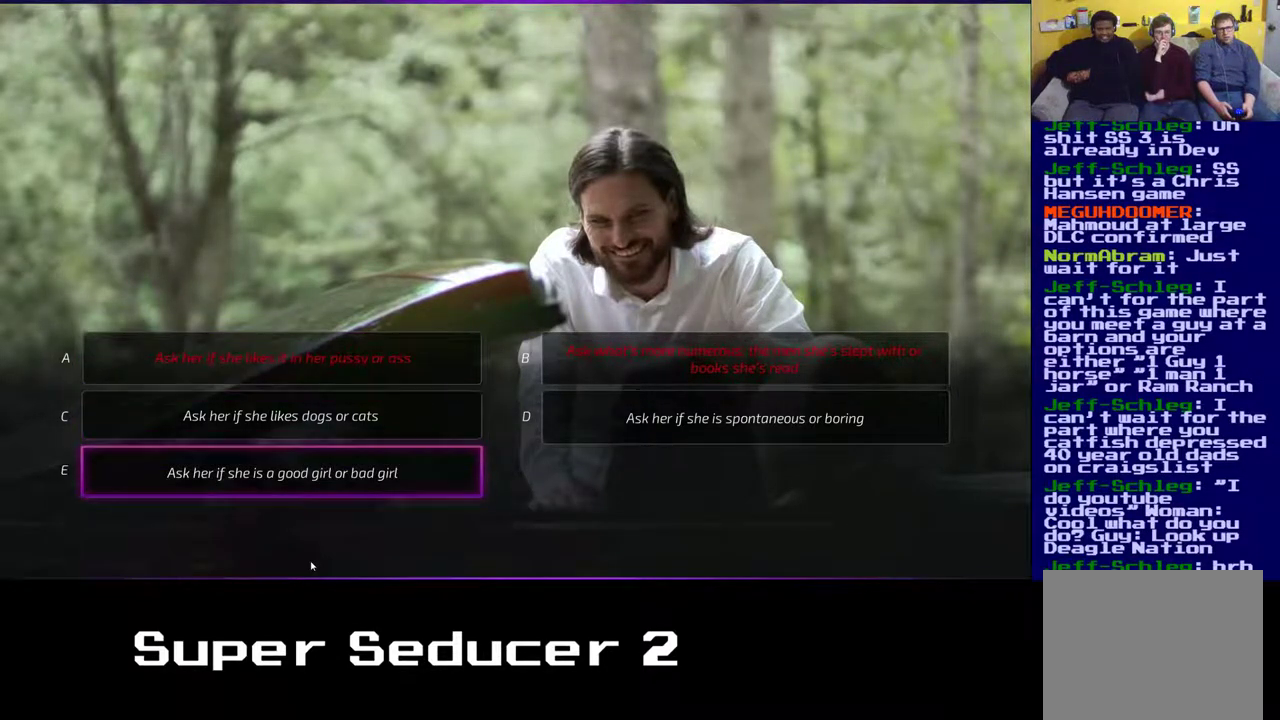
{"buttons": [], "left_stick": "center", "events": [[200, "left_stick", "up"], [367, "left_stick", "center"]]}
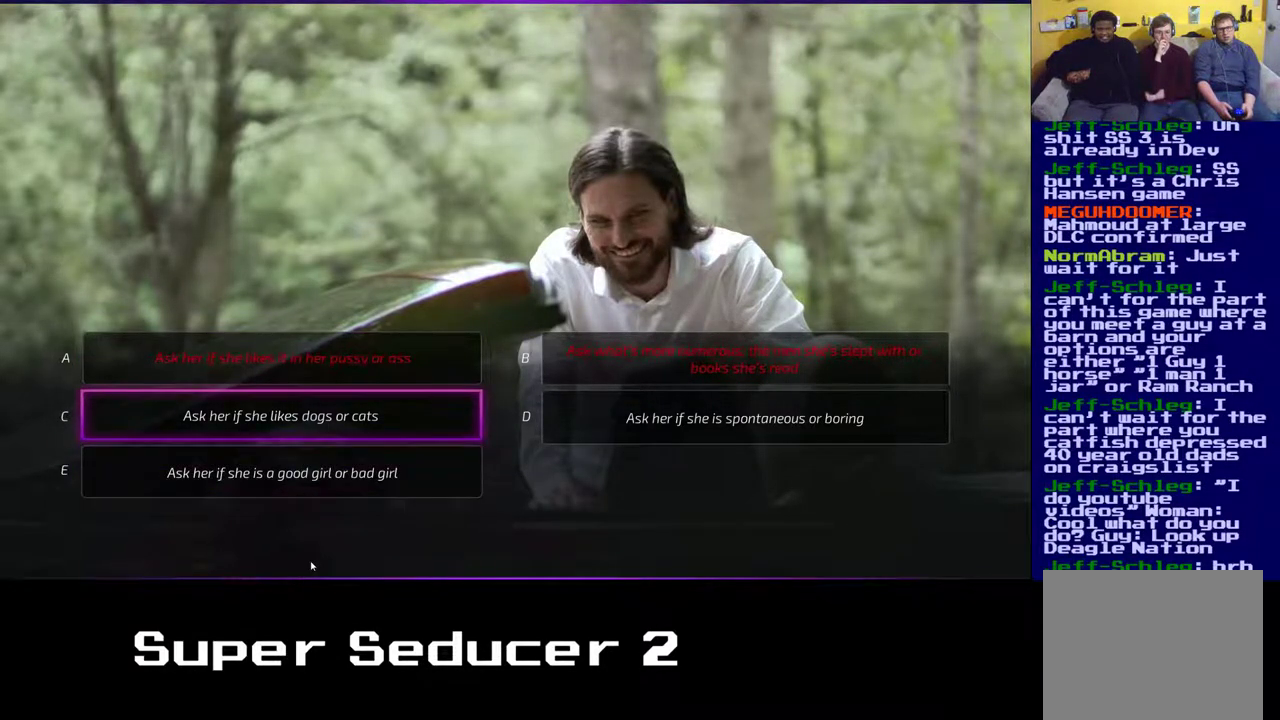
{"buttons": [], "left_stick": "center", "events": []}
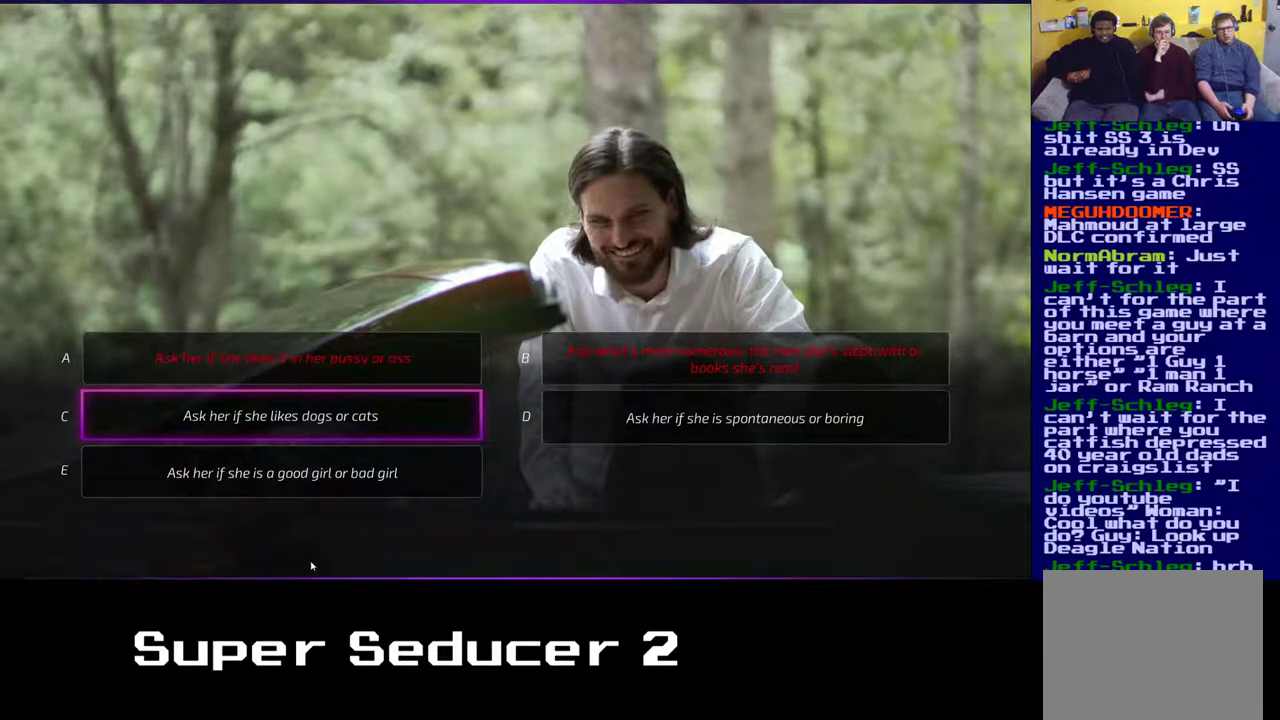
{"buttons": ["A"], "left_stick": "center", "events": [[467, "A", "down"]]}
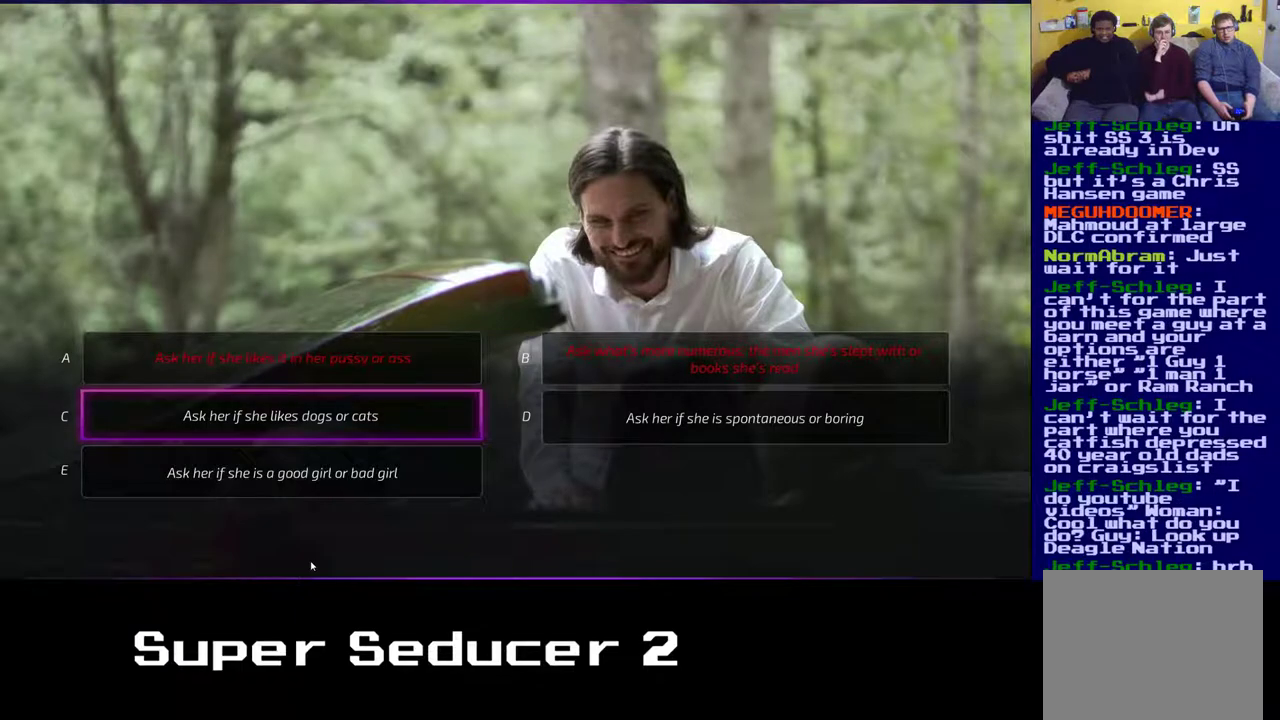
{"buttons": [], "left_stick": "center", "events": [[83, "A", "up"]]}